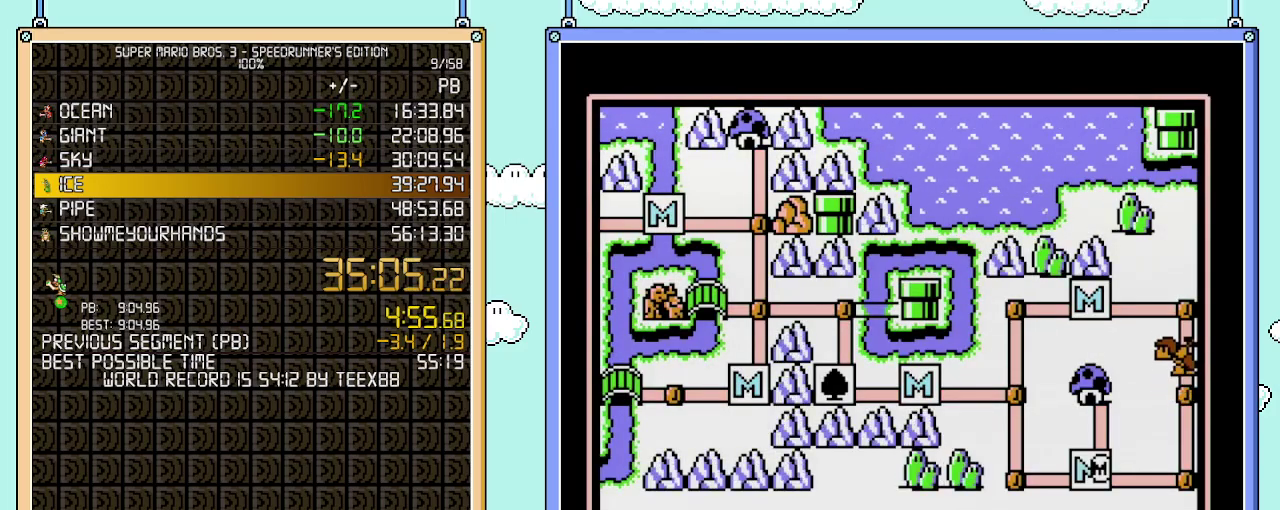
Gameplay with a controller (Nintendo layout); each line is a JSON object with the inputs held at the frame after it. "events" lists button and stick changes between this image and that frame as [ms after this image, input, new state], when the widget could be followed in between. Not read: L3 R3.
{"buttons": ["DPAD_RIGHT"], "events": [[83, "DPAD_RIGHT", "down"]]}
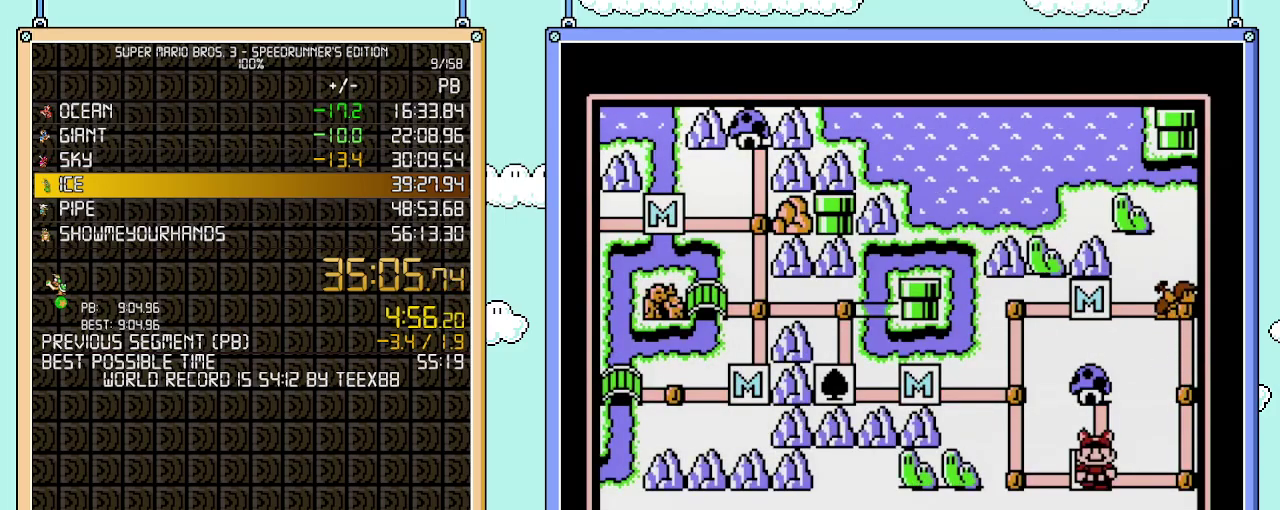
{"buttons": ["DPAD_UP"], "events": [[233, "DPAD_RIGHT", "up"], [283, "DPAD_UP", "down"]]}
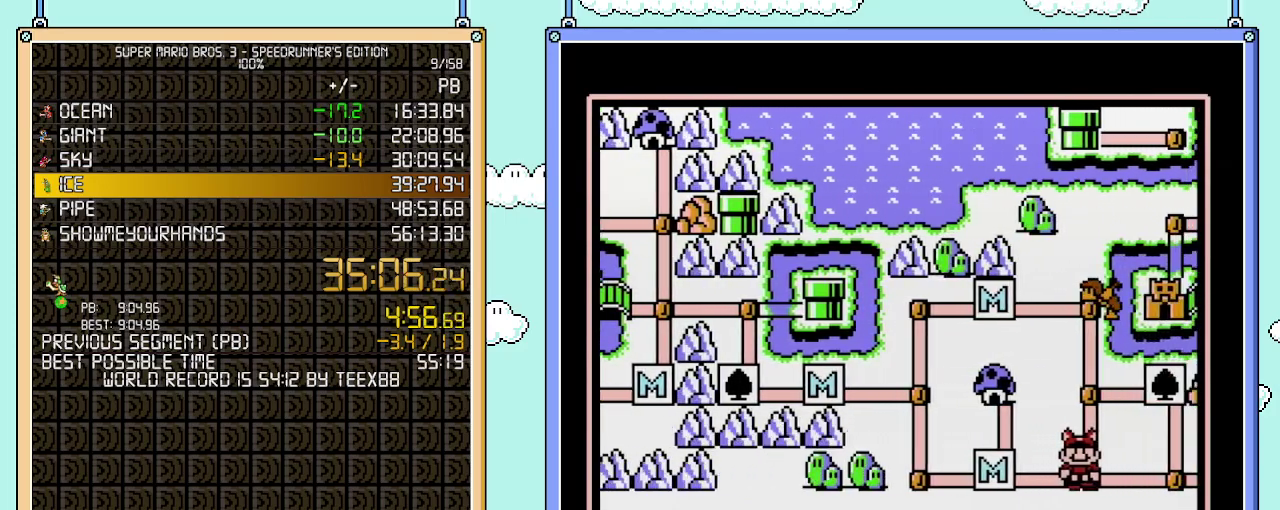
{"buttons": ["DPAD_UP"], "events": []}
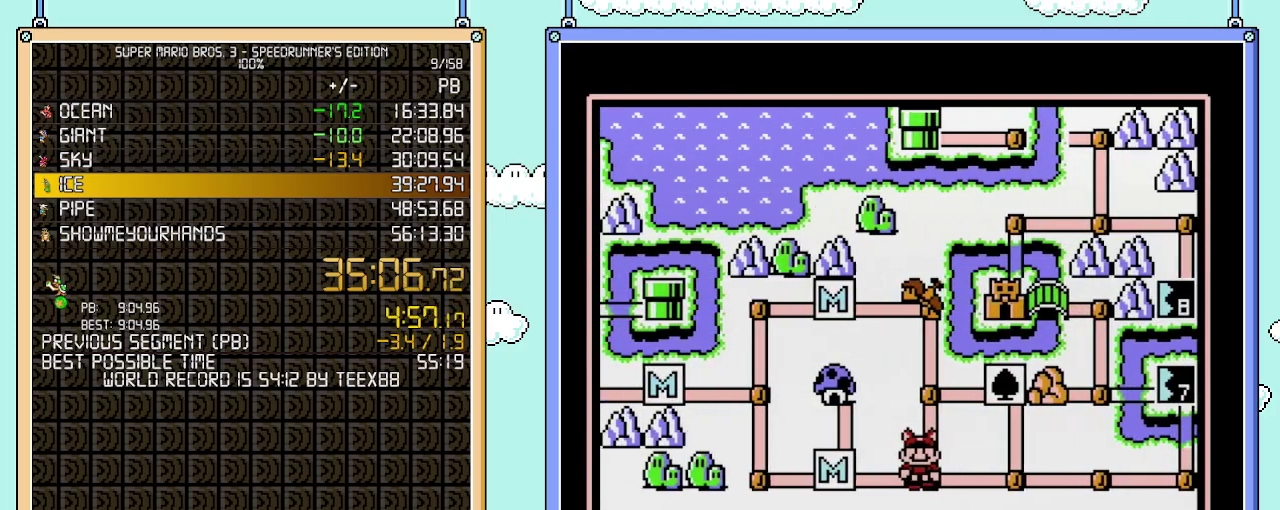
{"buttons": ["DPAD_UP"], "events": []}
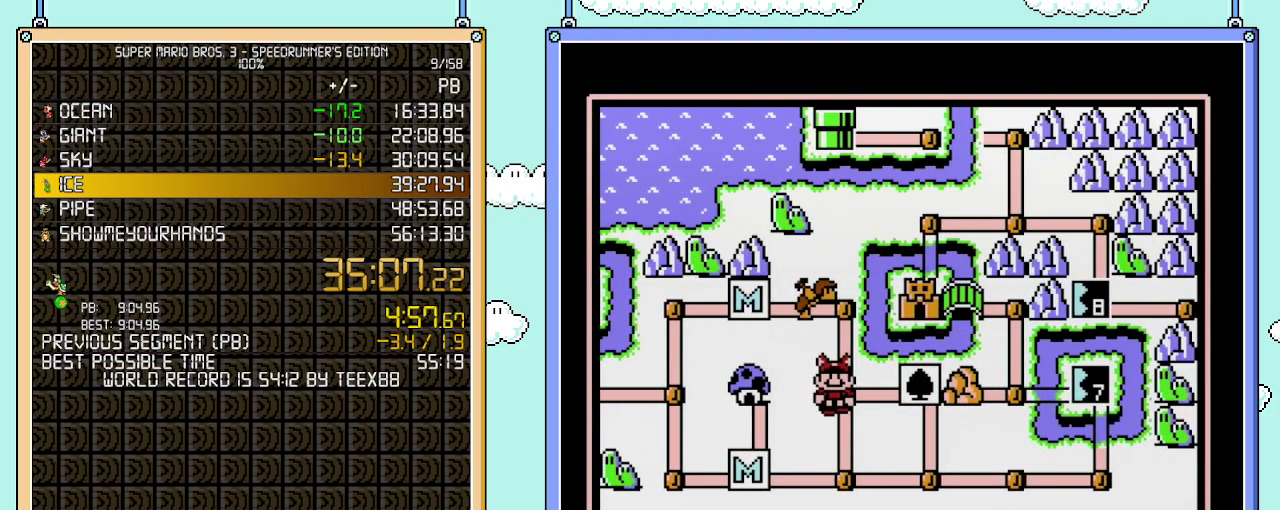
{"buttons": ["DPAD_UP"], "events": []}
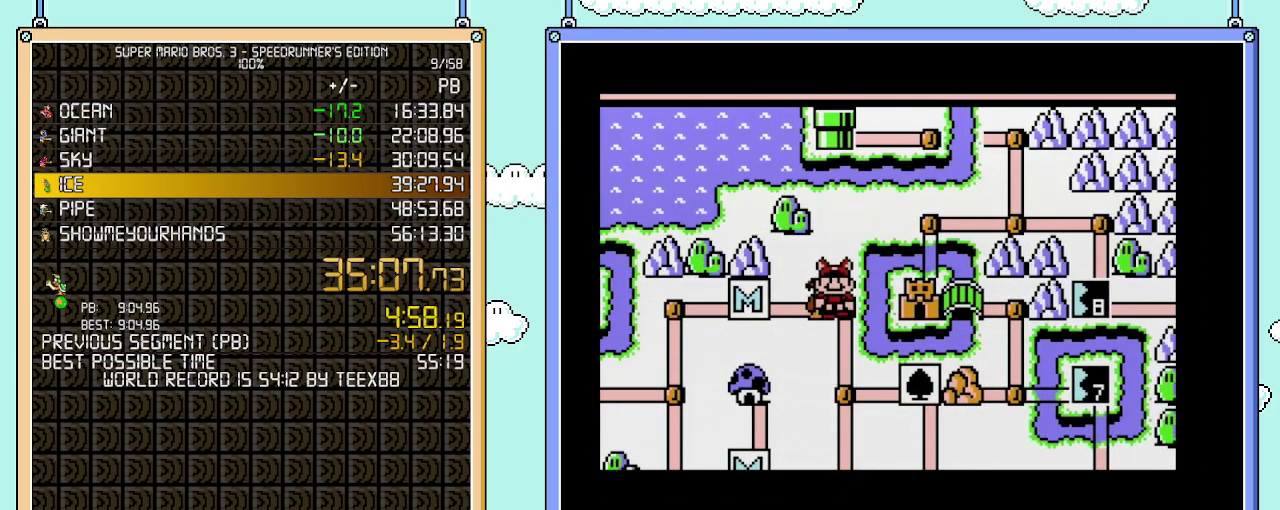
{"buttons": ["DPAD_UP"], "events": []}
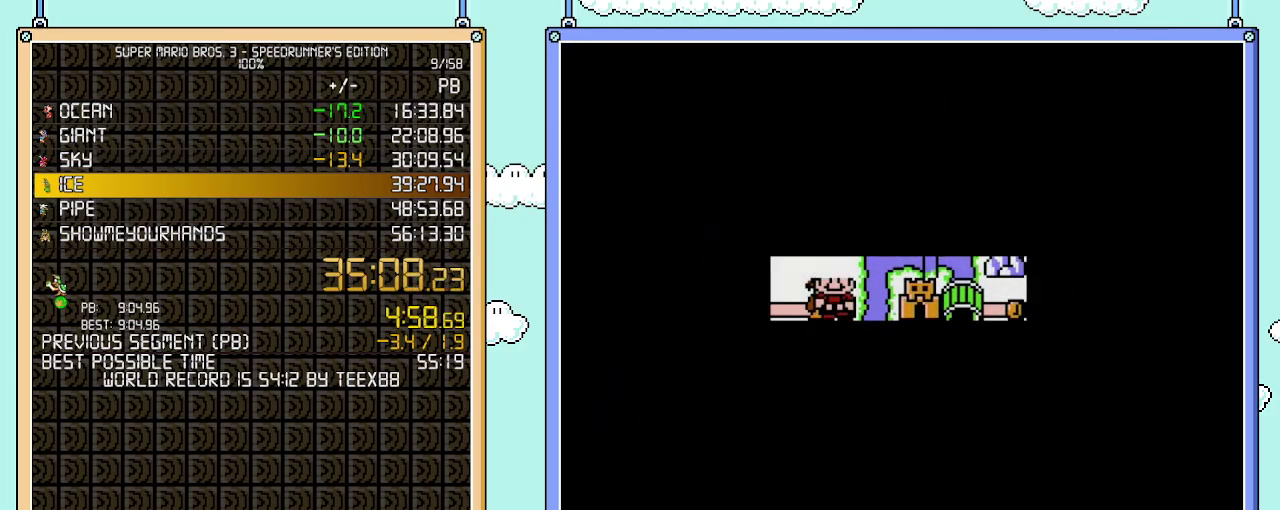
{"buttons": ["B", "DPAD_RIGHT"], "events": [[400, "B", "down"], [400, "DPAD_RIGHT", "down"], [400, "DPAD_UP", "up"]]}
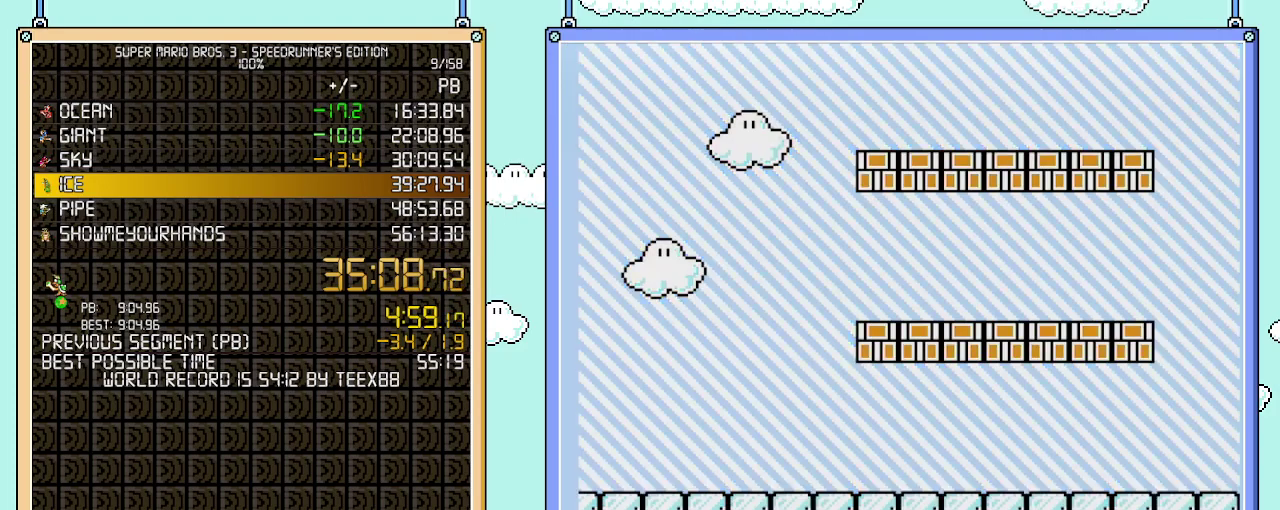
{"buttons": ["B", "DPAD_RIGHT"], "events": []}
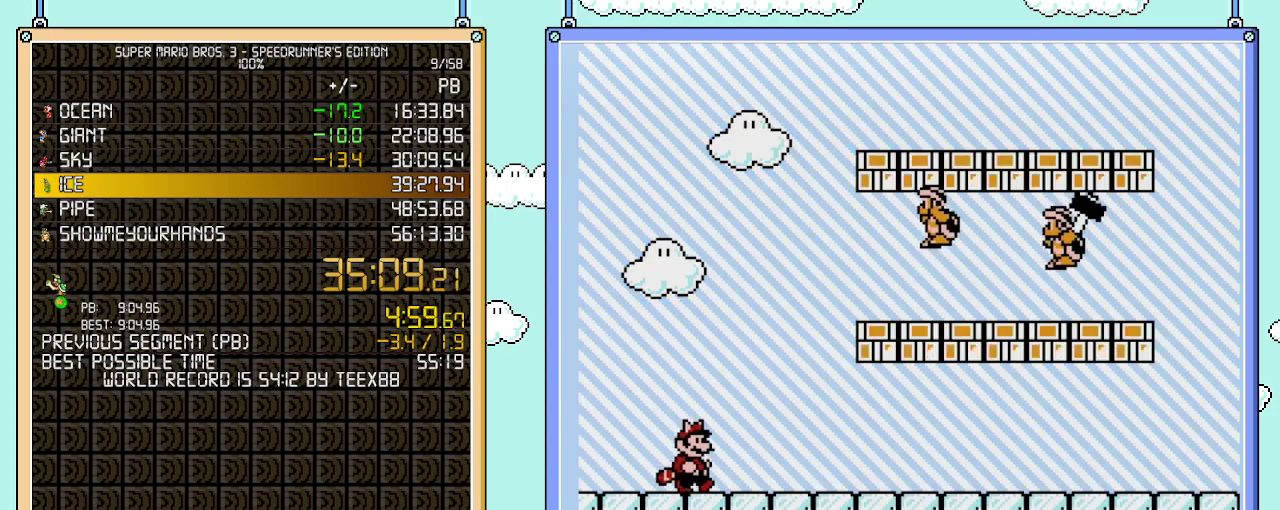
{"buttons": ["B", "DPAD_RIGHT"], "events": []}
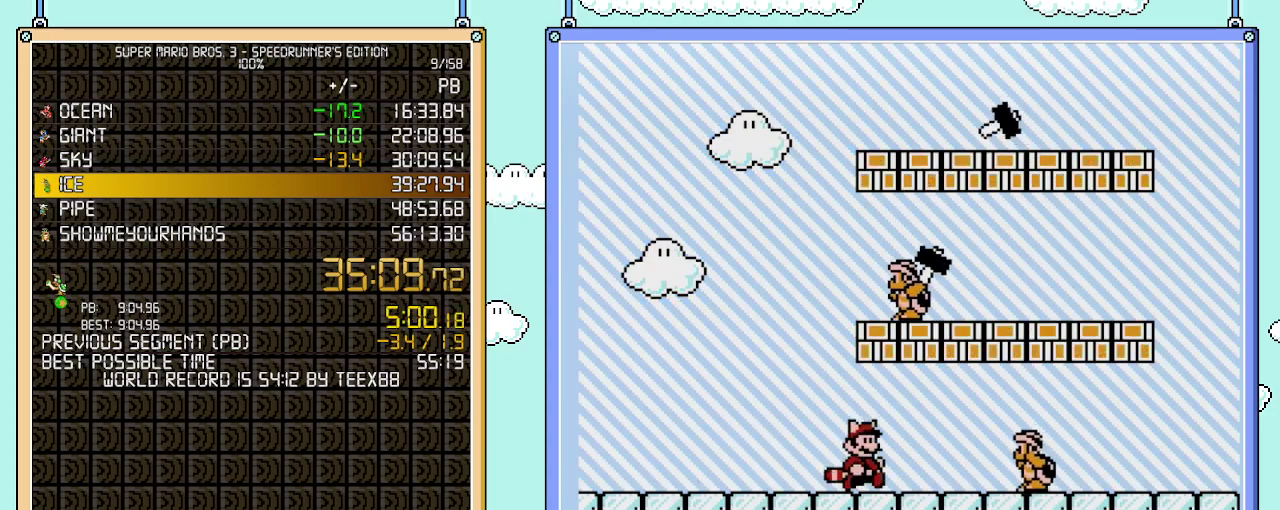
{"buttons": ["B", "DPAD_LEFT"], "events": [[117, "A", "down"], [267, "A", "up"], [267, "B", "up"], [333, "B", "down"], [333, "DPAD_LEFT", "down"], [333, "DPAD_RIGHT", "up"]]}
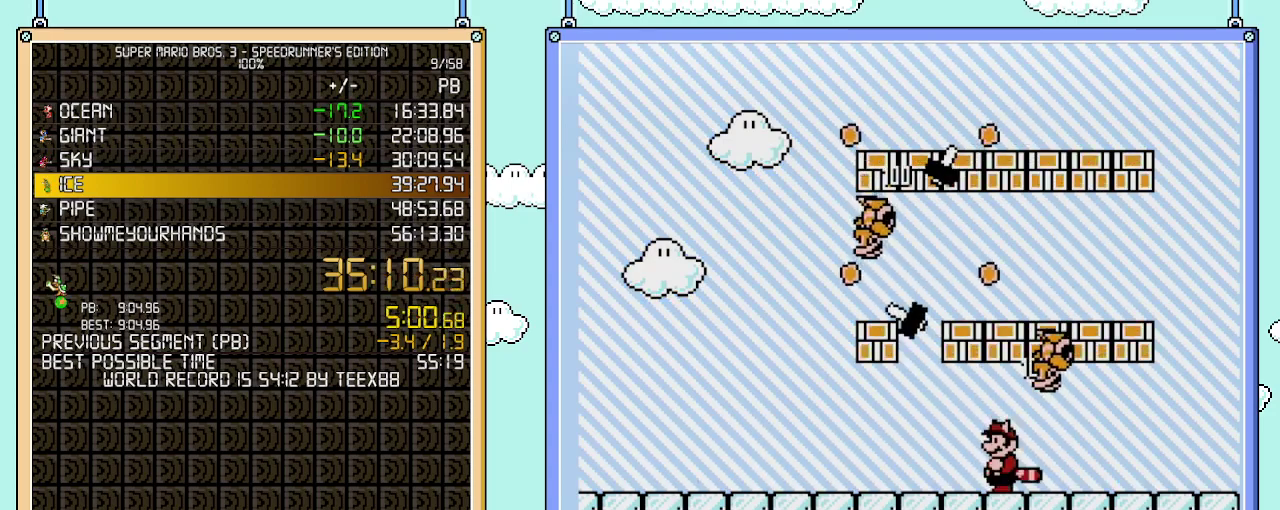
{"buttons": ["B"], "events": [[117, "A", "down"], [117, "DPAD_LEFT", "up"], [300, "DPAD_LEFT", "down"], [333, "A", "up"], [367, "DPAD_LEFT", "up"]]}
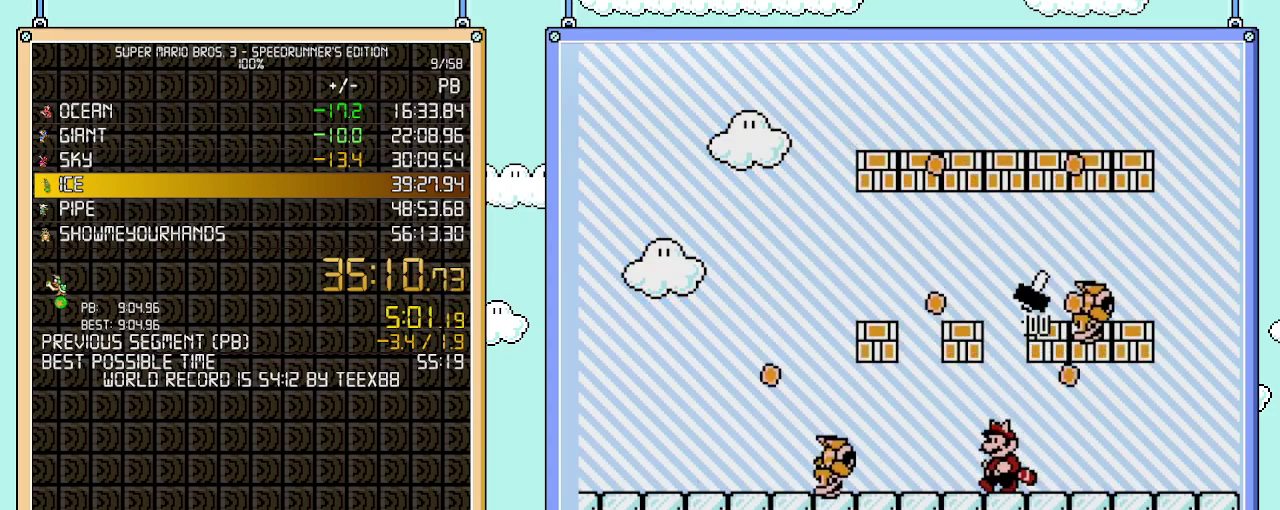
{"buttons": ["B"], "events": []}
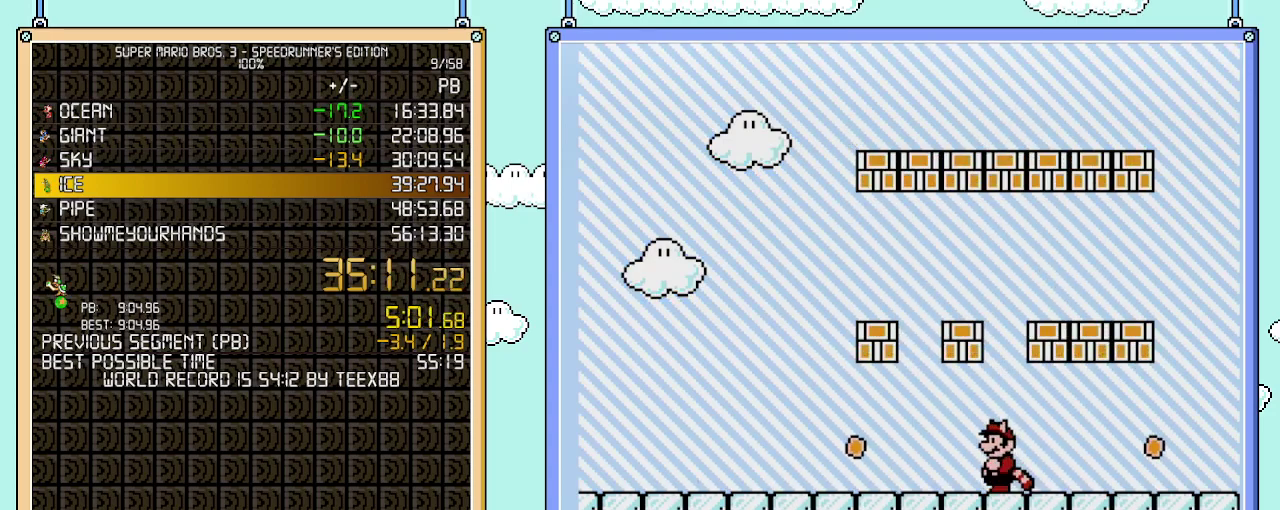
{"buttons": ["A", "B", "DPAD_LEFT"], "events": [[150, "DPAD_LEFT", "down"], [433, "A", "down"]]}
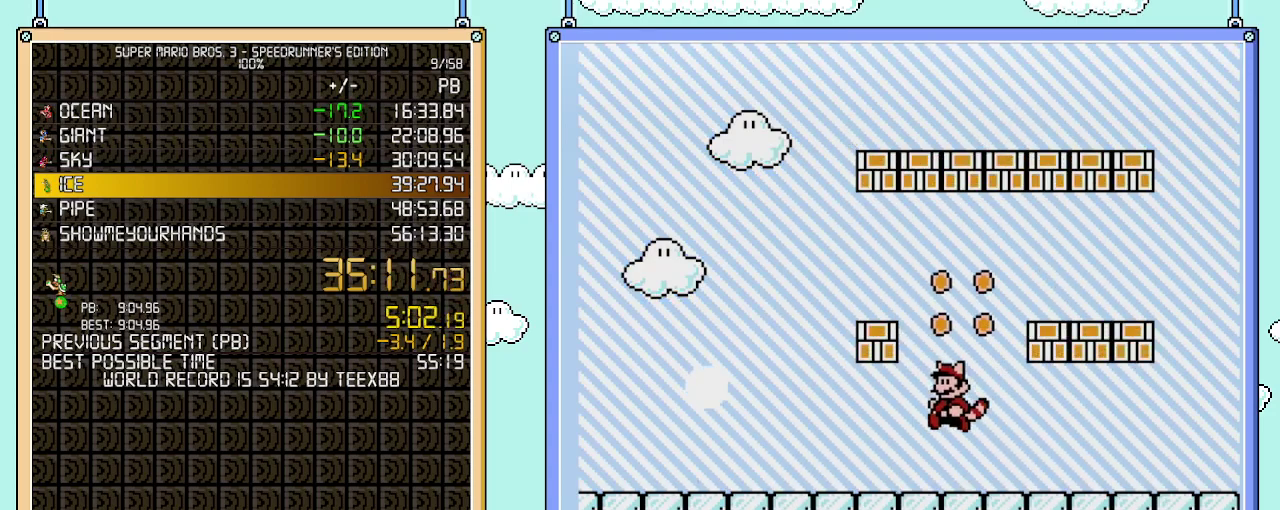
{"buttons": ["B", "DPAD_LEFT"], "events": [[83, "A", "up"]]}
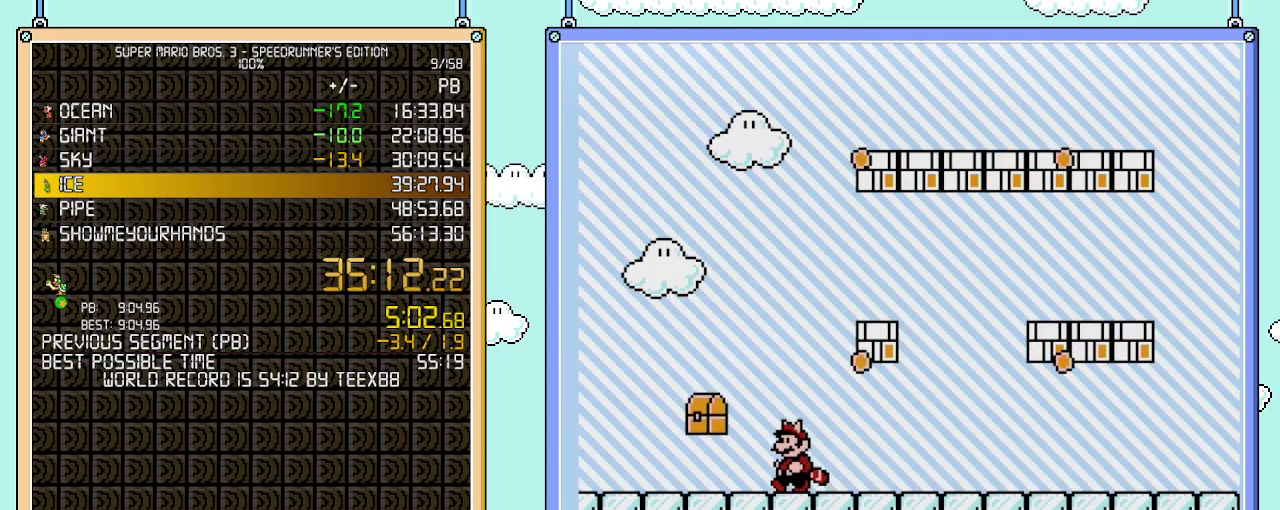
{"buttons": ["A", "B", "DPAD_RIGHT"], "events": [[217, "DPAD_LEFT", "up"], [283, "A", "down"], [283, "DPAD_RIGHT", "down"]]}
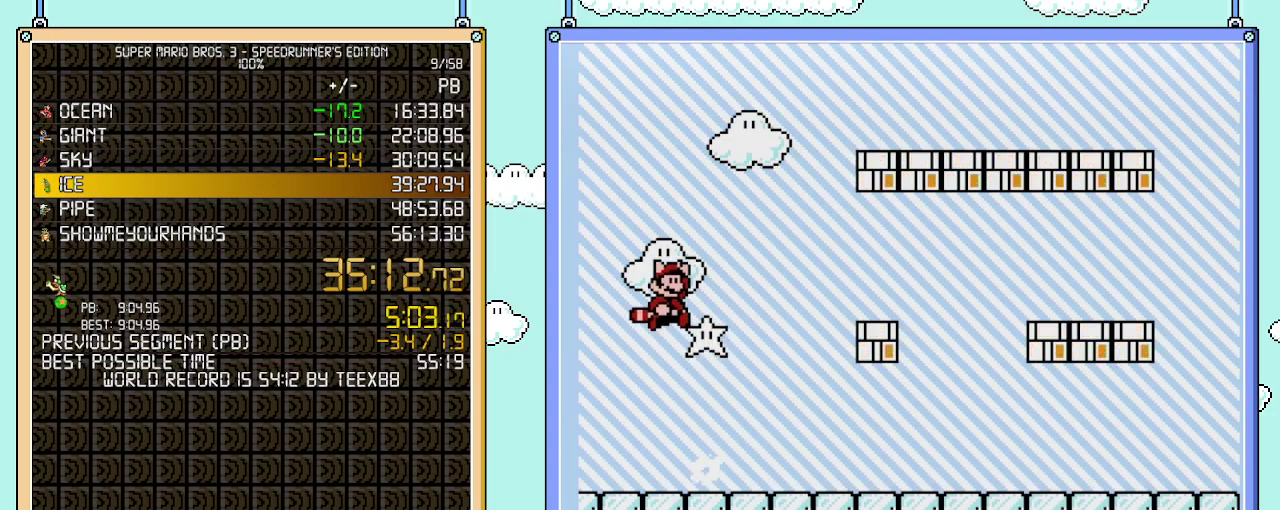
{"buttons": ["B", "DPAD_RIGHT"], "events": [[183, "A", "up"], [183, "B", "up"], [300, "B", "down"]]}
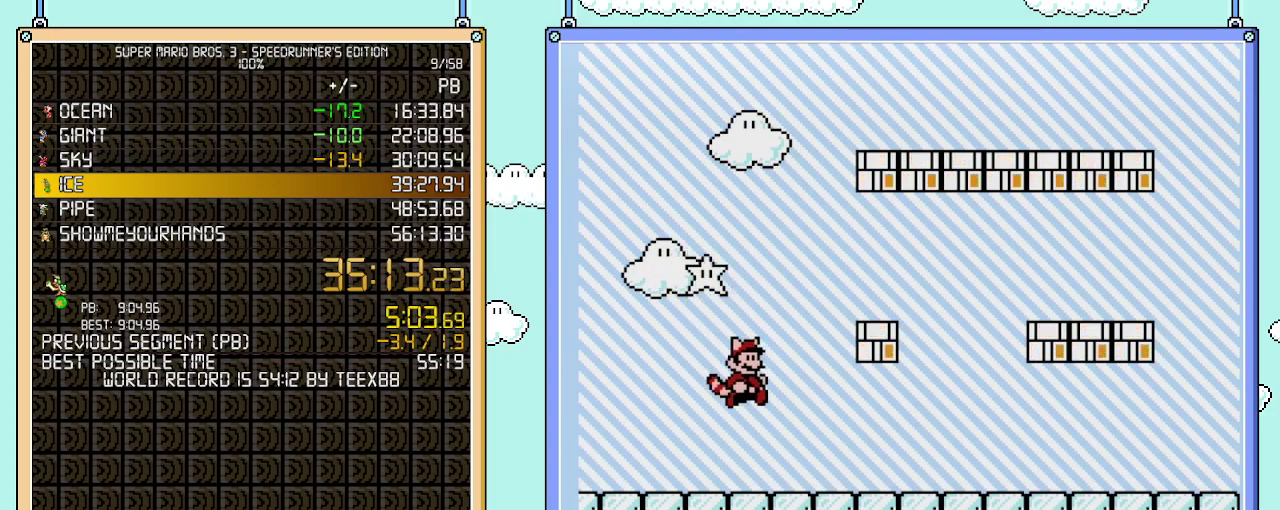
{"buttons": ["A", "B", "DPAD_RIGHT"], "events": [[333, "A", "down"]]}
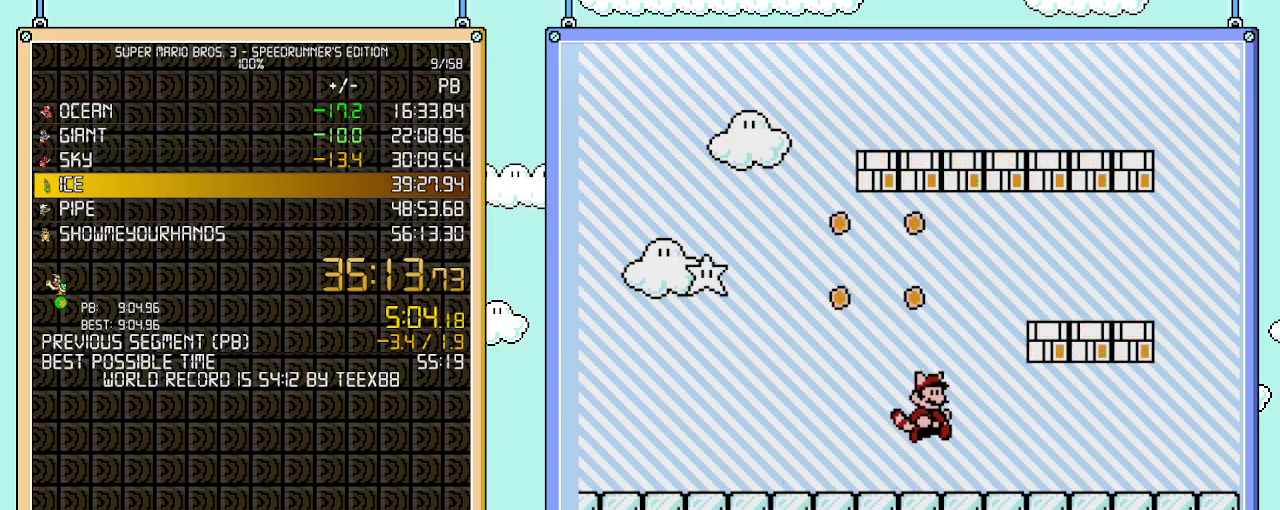
{"buttons": ["A", "B", "DPAD_UP"], "events": [[17, "A", "up"], [467, "A", "down"], [500, "DPAD_RIGHT", "up"], [500, "DPAD_UP", "down"]]}
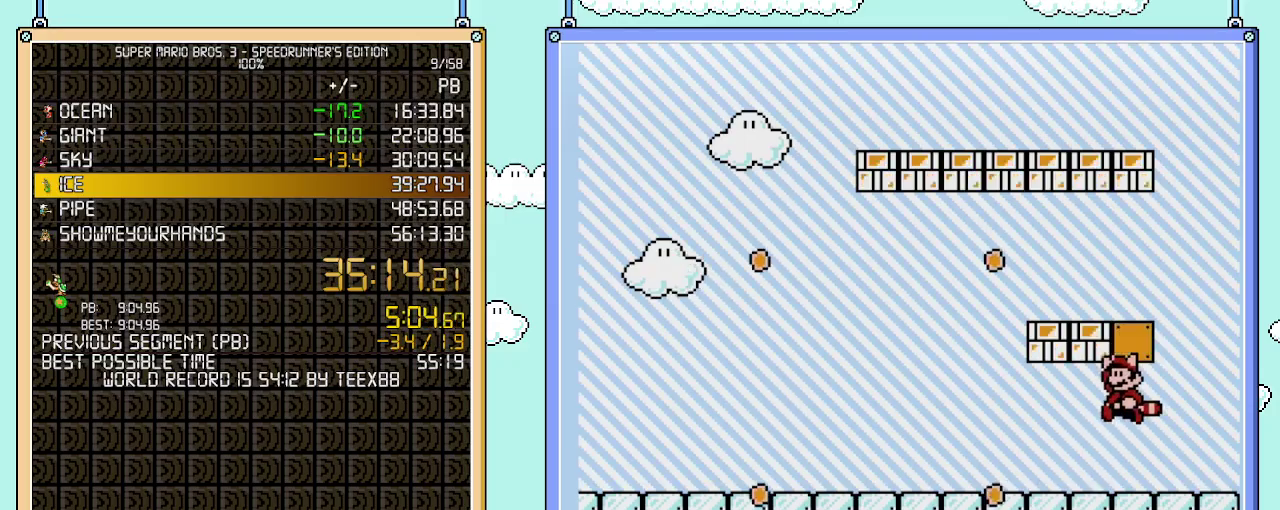
{"buttons": ["B"], "events": [[17, "DPAD_LEFT", "down"], [17, "DPAD_UP", "up"], [183, "A", "up"], [250, "DPAD_LEFT", "up"]]}
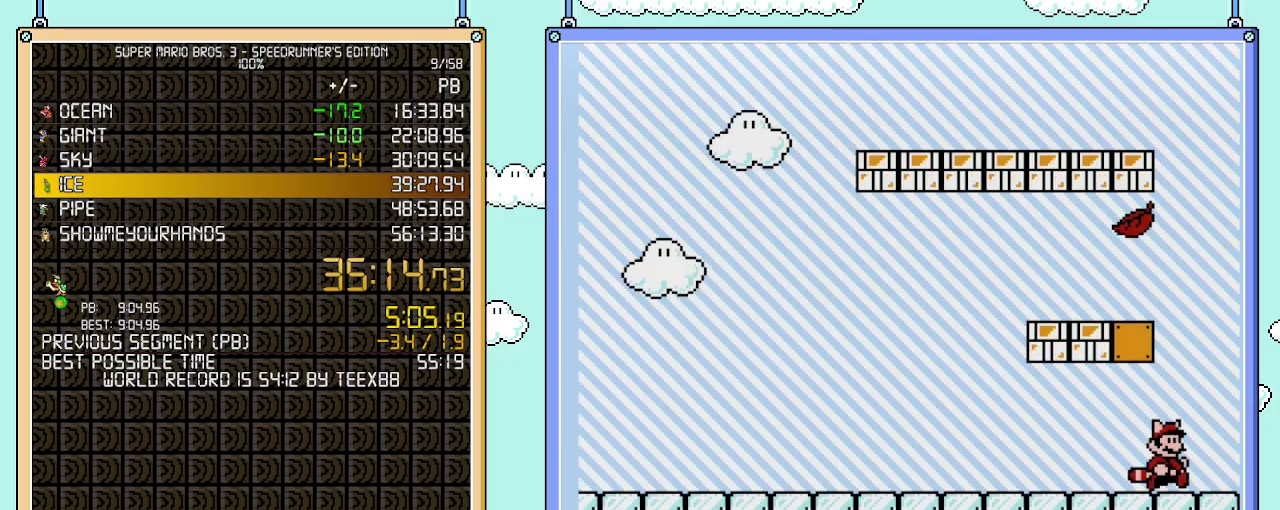
{"buttons": ["B"], "events": [[50, "DPAD_RIGHT", "down"], [217, "DPAD_RIGHT", "up"]]}
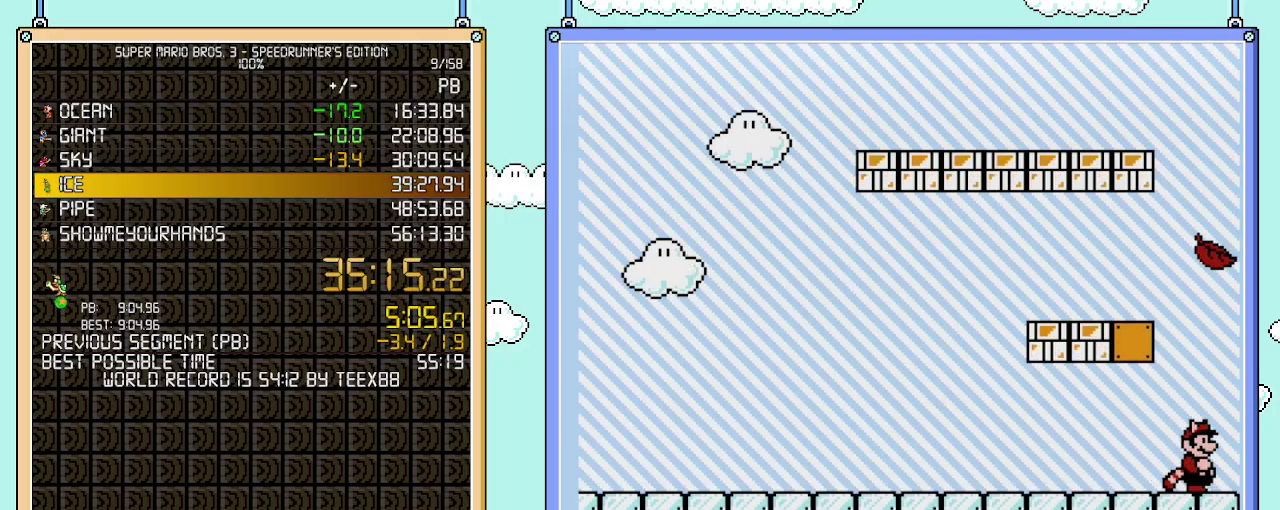
{"buttons": ["B"], "events": []}
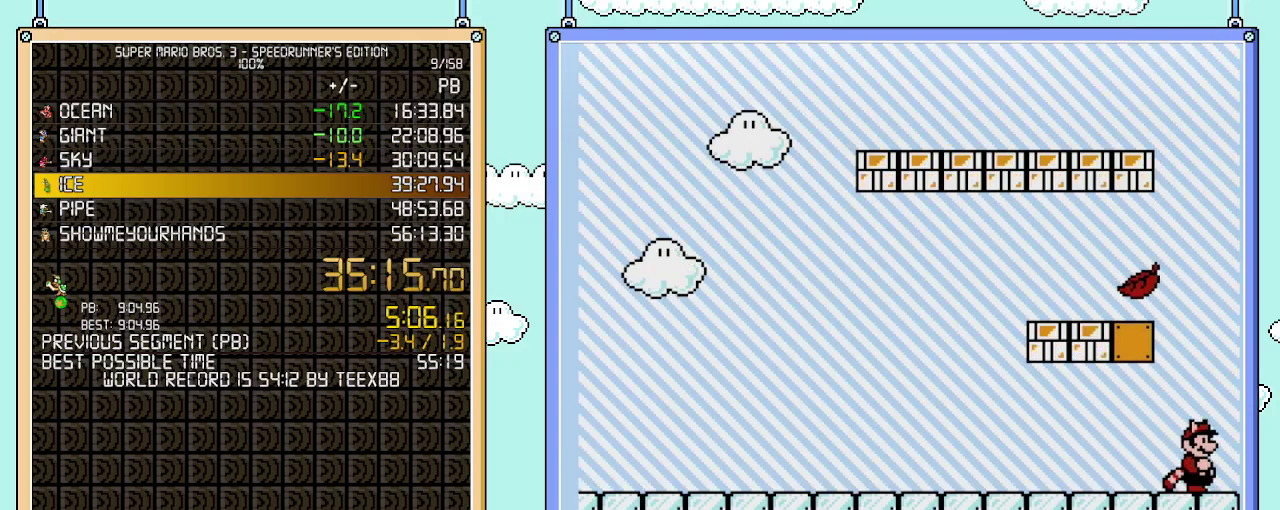
{"buttons": ["A", "B"], "events": [[300, "A", "down"]]}
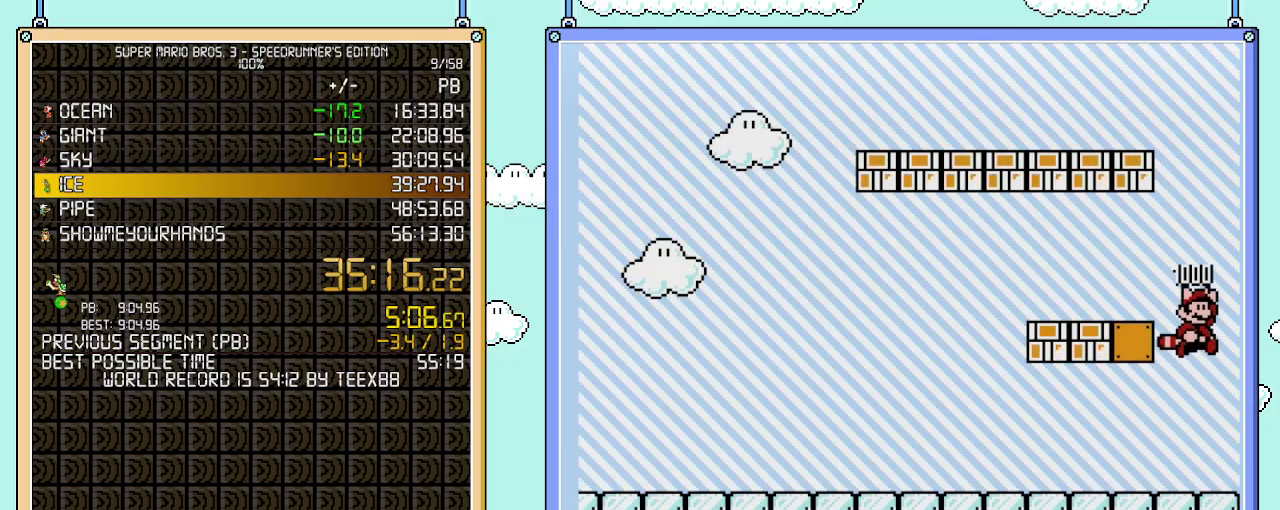
{"buttons": [], "events": [[400, "A", "up"], [400, "B", "up"]]}
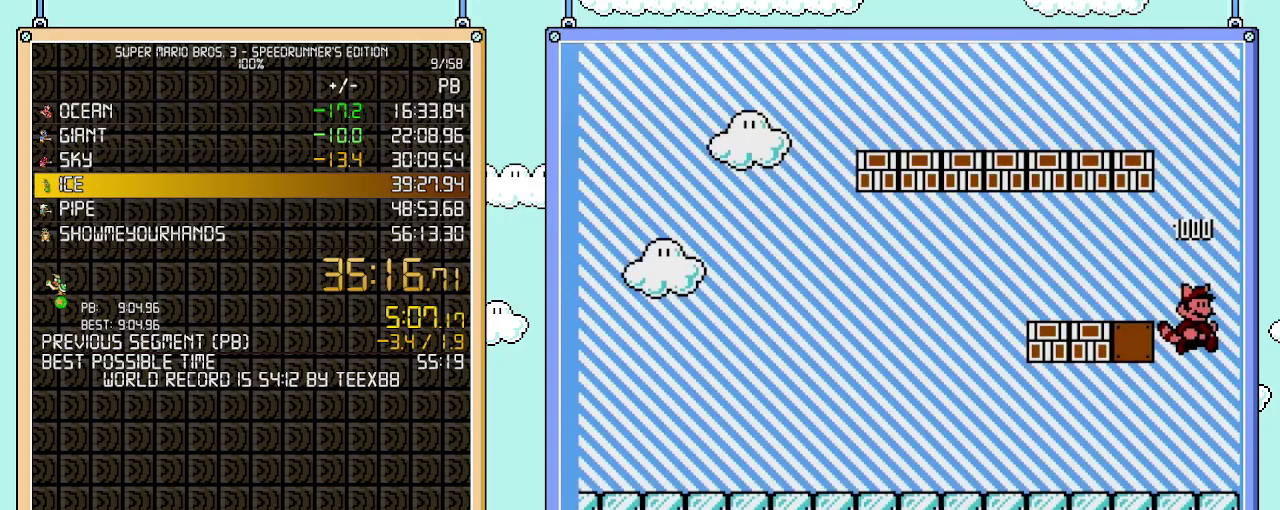
{"buttons": [], "events": [[50, "B", "down"], [83, "A", "down"], [467, "A", "up"], [500, "B", "up"]]}
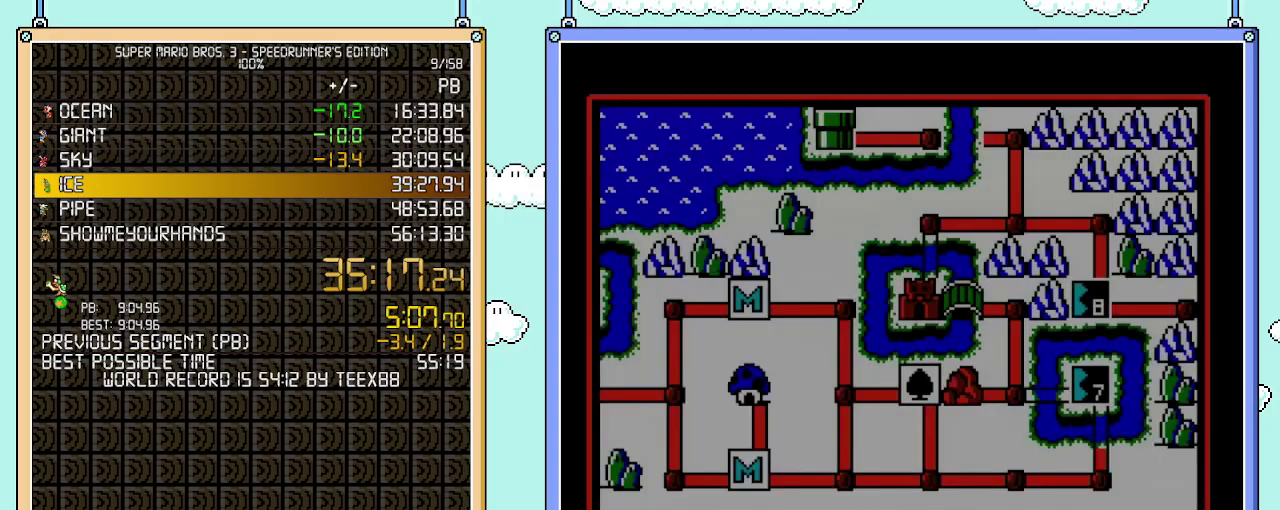
{"buttons": [], "events": []}
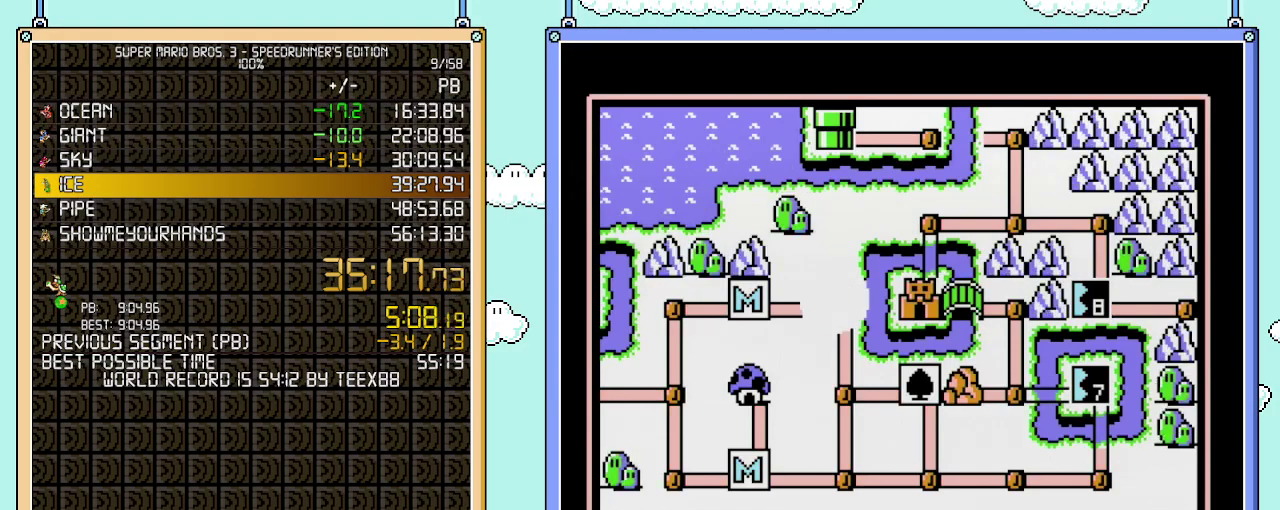
{"buttons": [], "events": []}
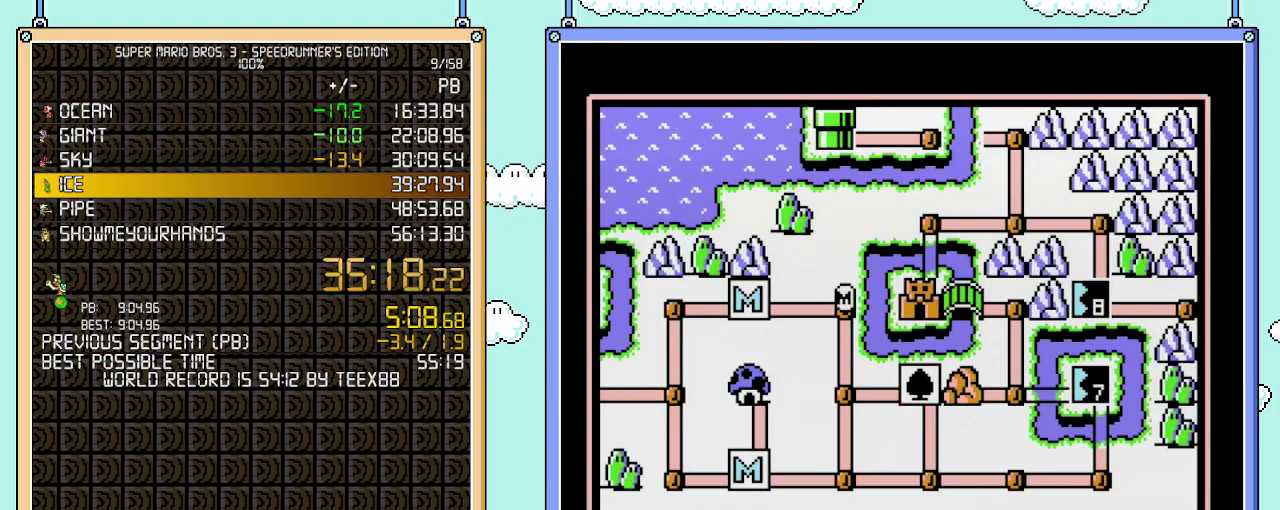
{"buttons": [], "events": [[217, "DPAD_DOWN", "down"], [467, "DPAD_DOWN", "up"]]}
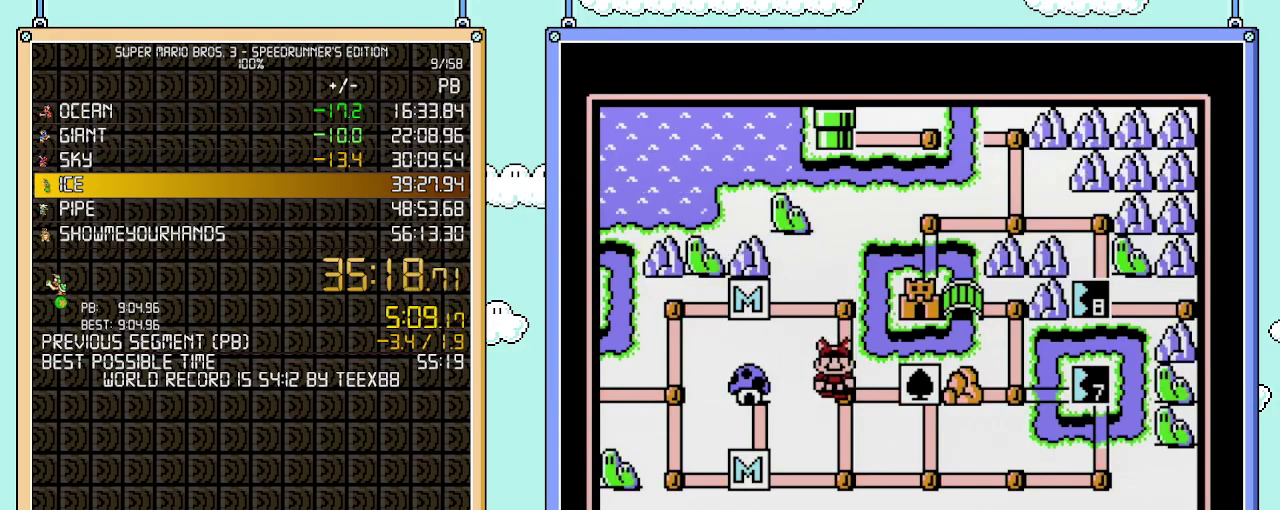
{"buttons": ["DPAD_DOWN"], "events": [[150, "DPAD_RIGHT", "down"], [300, "DPAD_RIGHT", "up"], [467, "DPAD_DOWN", "down"]]}
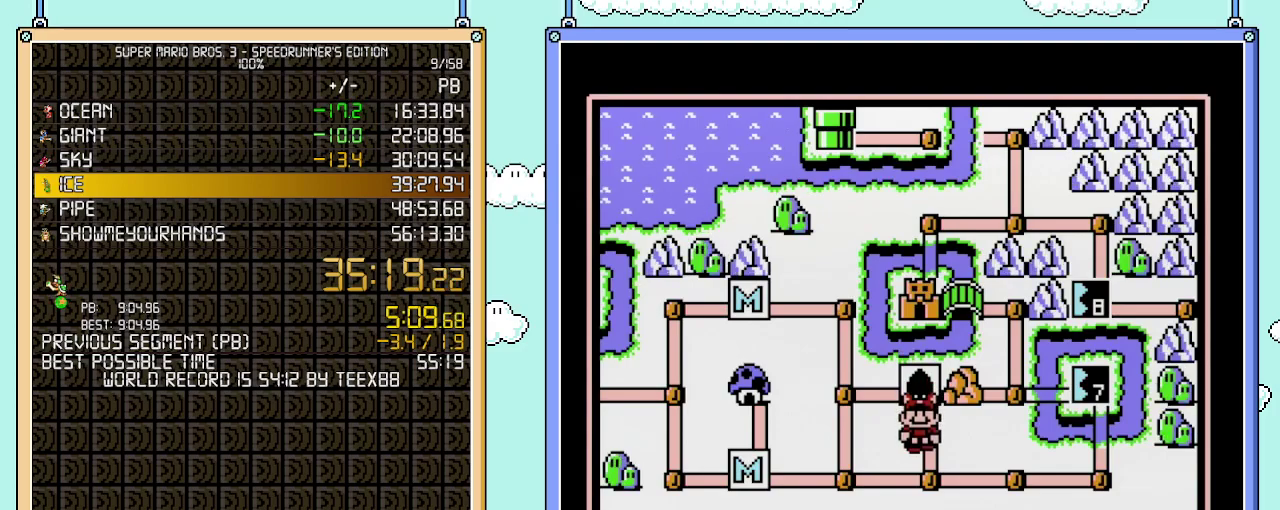
{"buttons": [], "events": [[83, "DPAD_DOWN", "up"], [250, "DPAD_RIGHT", "down"], [367, "DPAD_RIGHT", "up"]]}